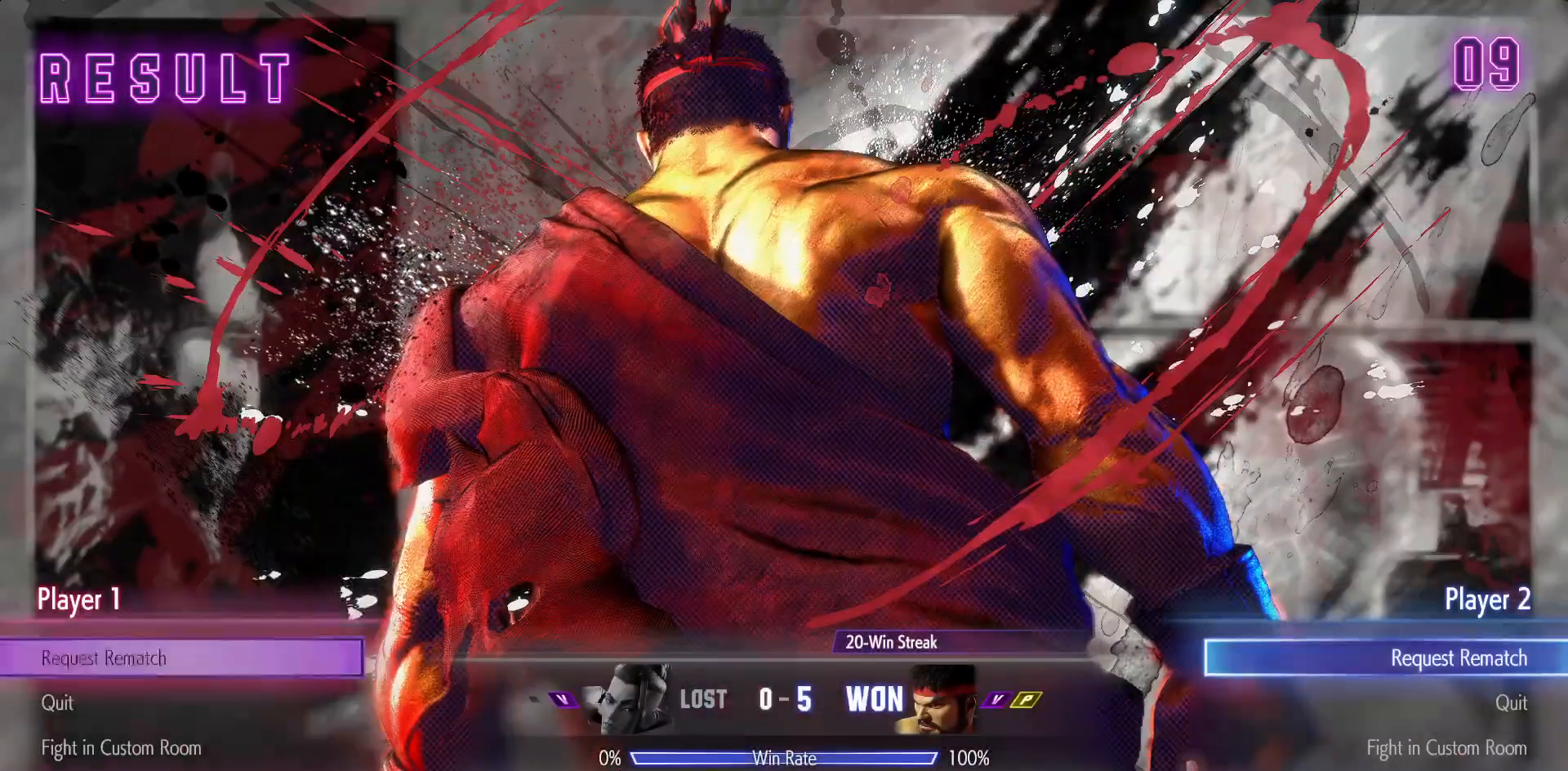
Gameplay with a controller (arcade stick); each line is a JSON object with the inputs held at the frame after it (dt_ms = milliseconds from this image to that frame). "events" lists button and stick changes between this image and that frame as [ms after this image, input, new state], when the widget could be followed in between. Not read: DPAD_RIGHT HP L3 LP MP R3.
{"dt_ms": 500, "buttons": [], "events": [[333, "CROSS", "down"], [450, "CROSS", "up"]]}
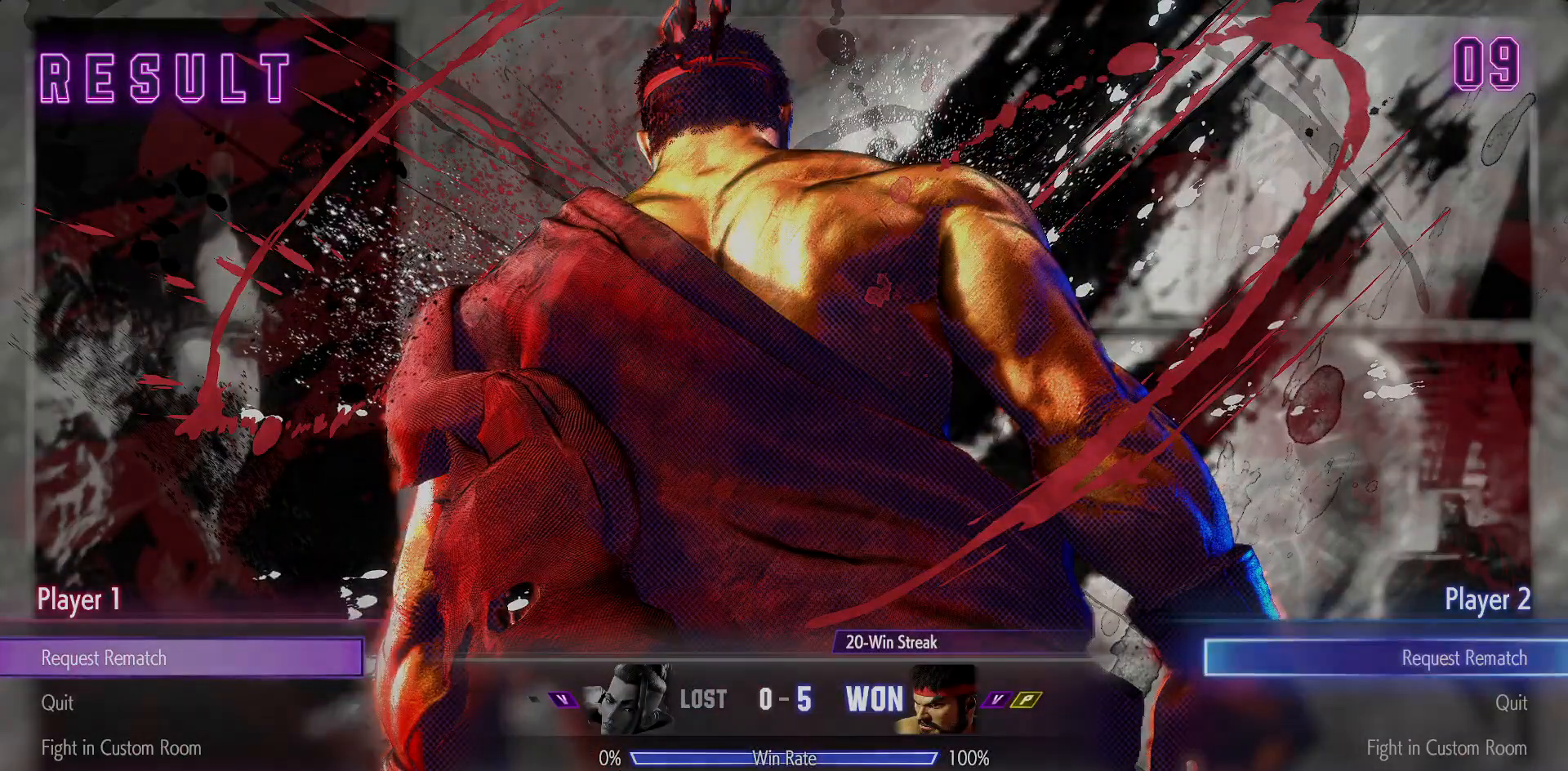
{"dt_ms": 500, "buttons": [], "events": []}
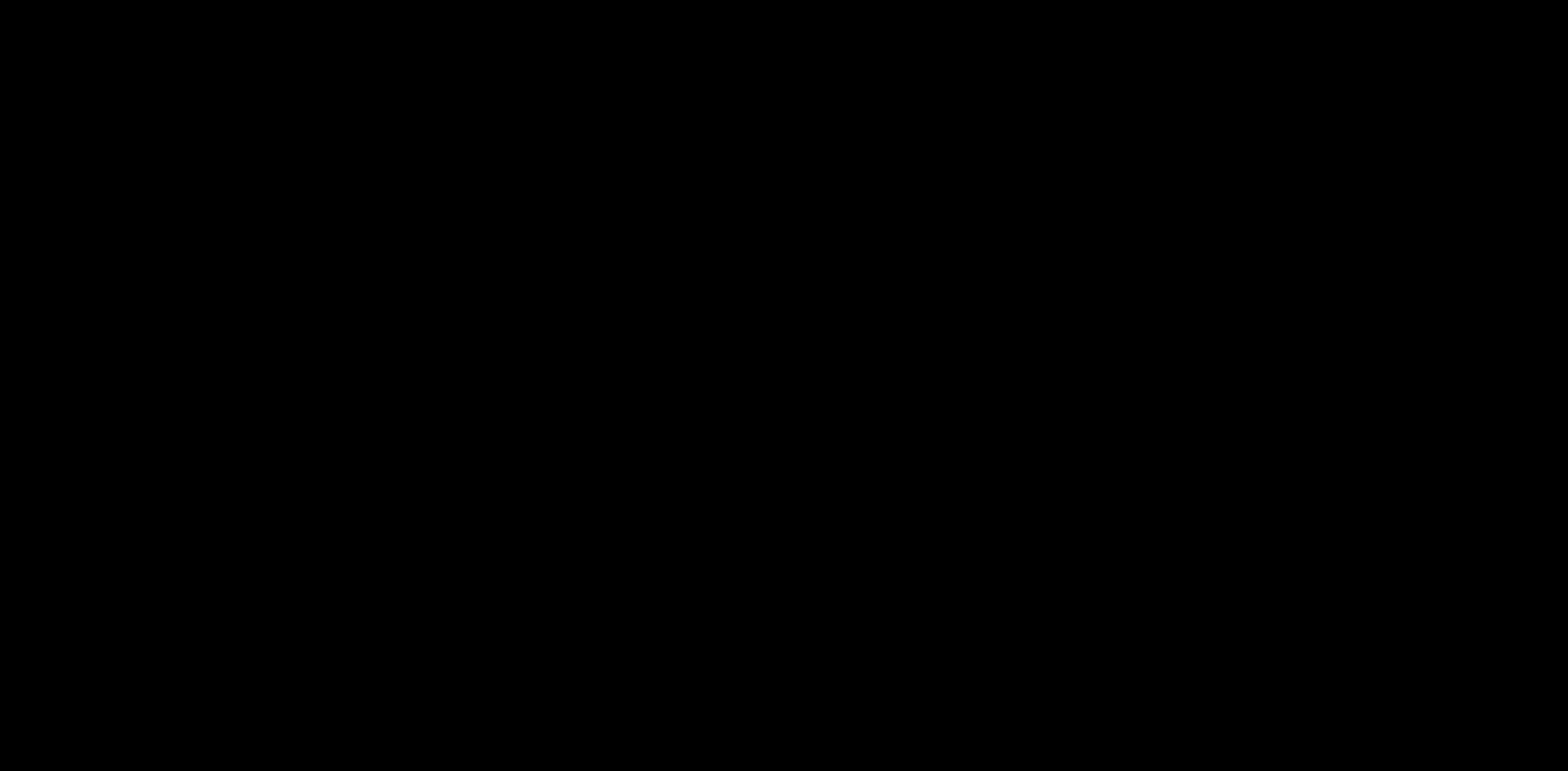
{"dt_ms": 500, "buttons": [], "events": []}
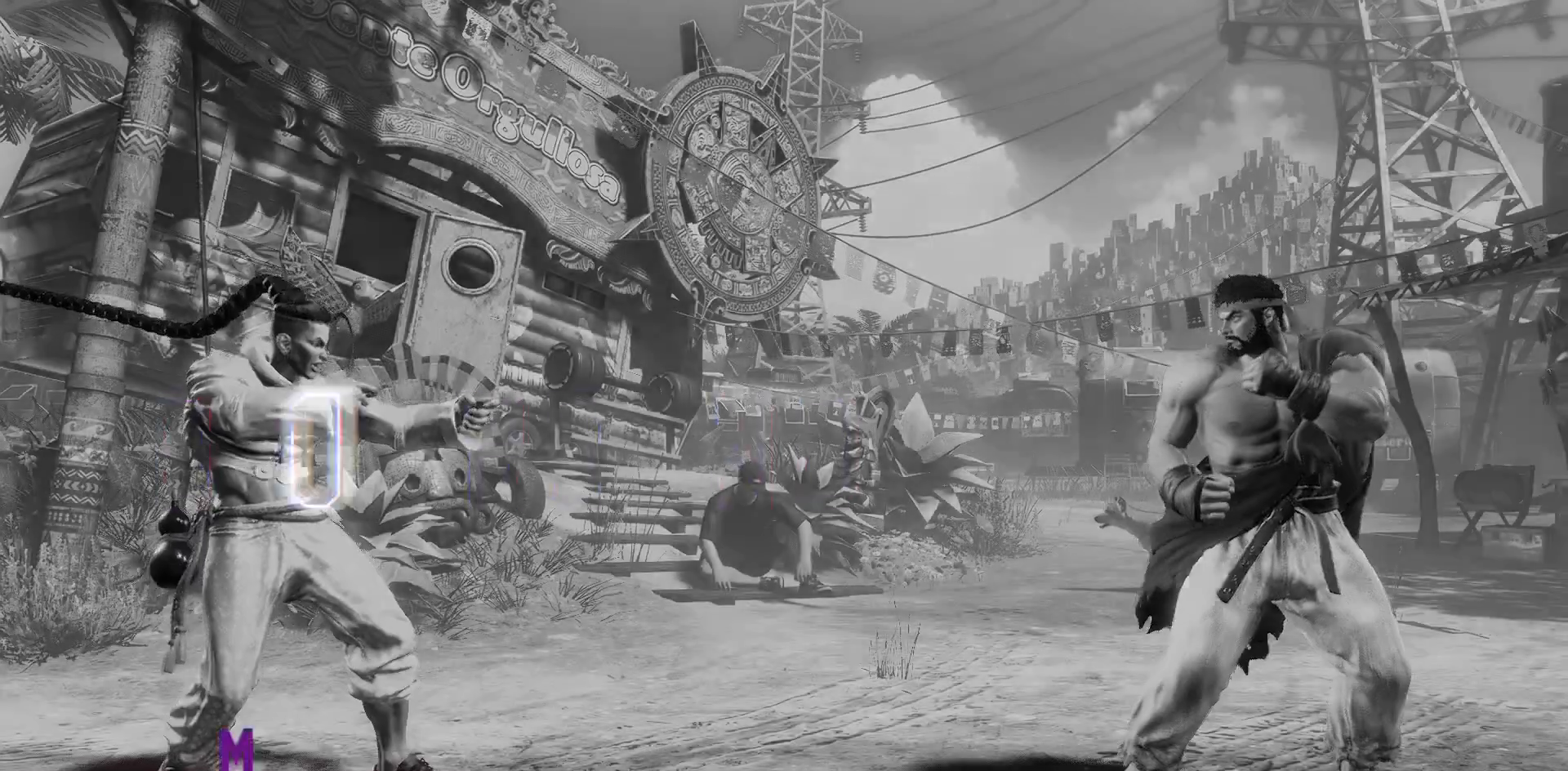
{"dt_ms": 500, "buttons": [], "events": []}
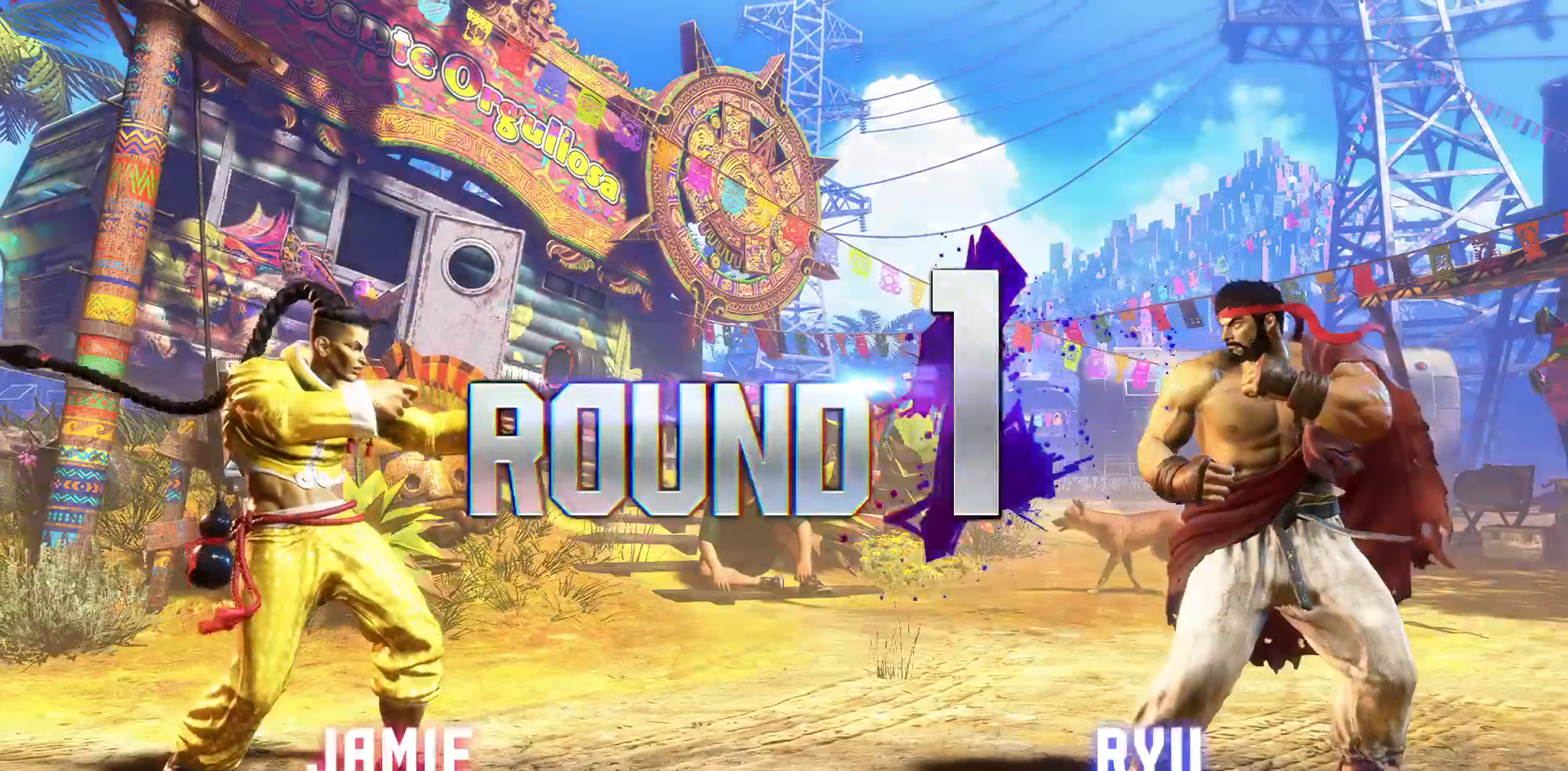
{"dt_ms": 500, "buttons": [], "events": []}
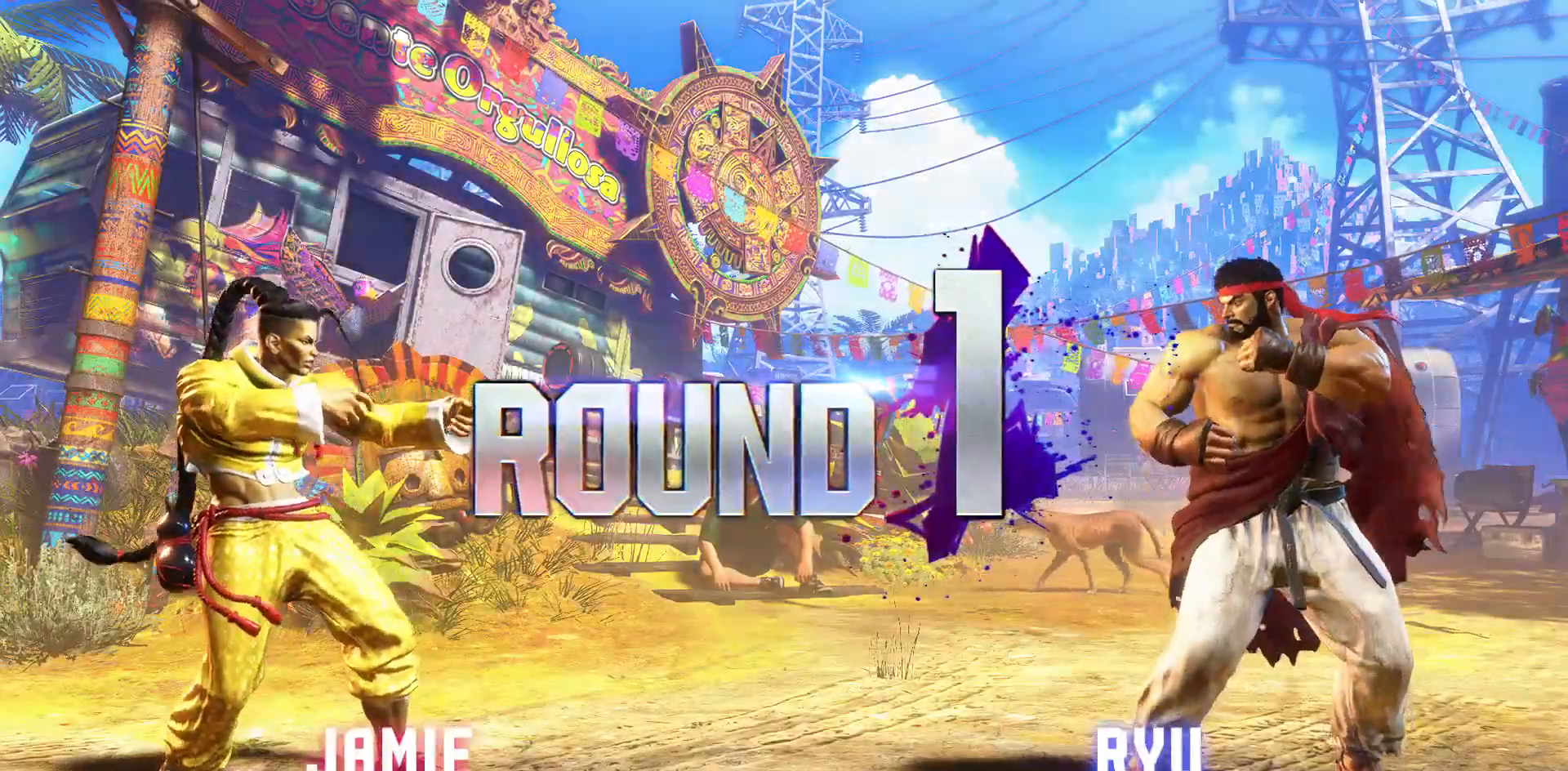
{"dt_ms": 500, "buttons": [], "events": []}
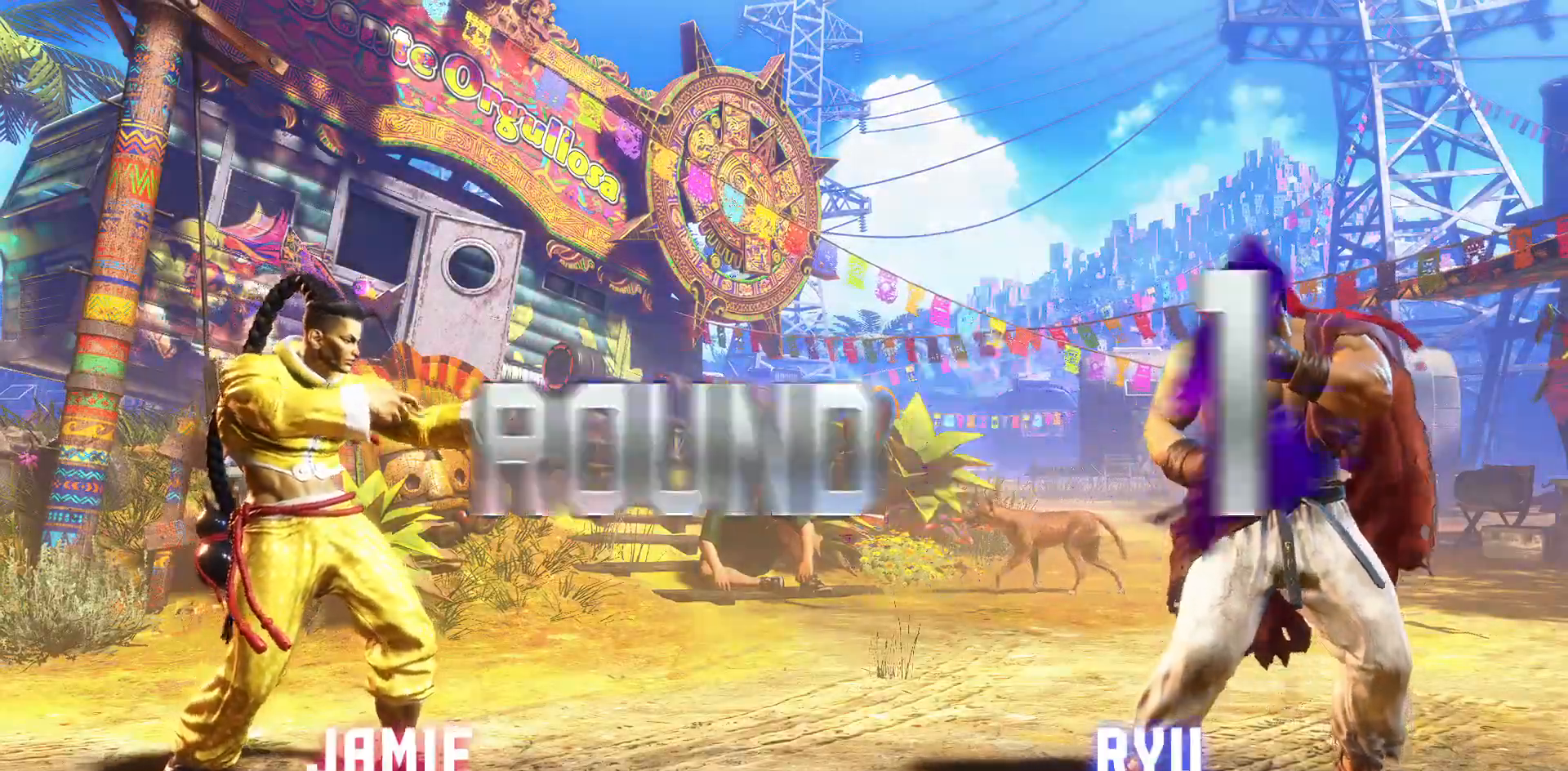
{"dt_ms": 500, "buttons": [], "events": []}
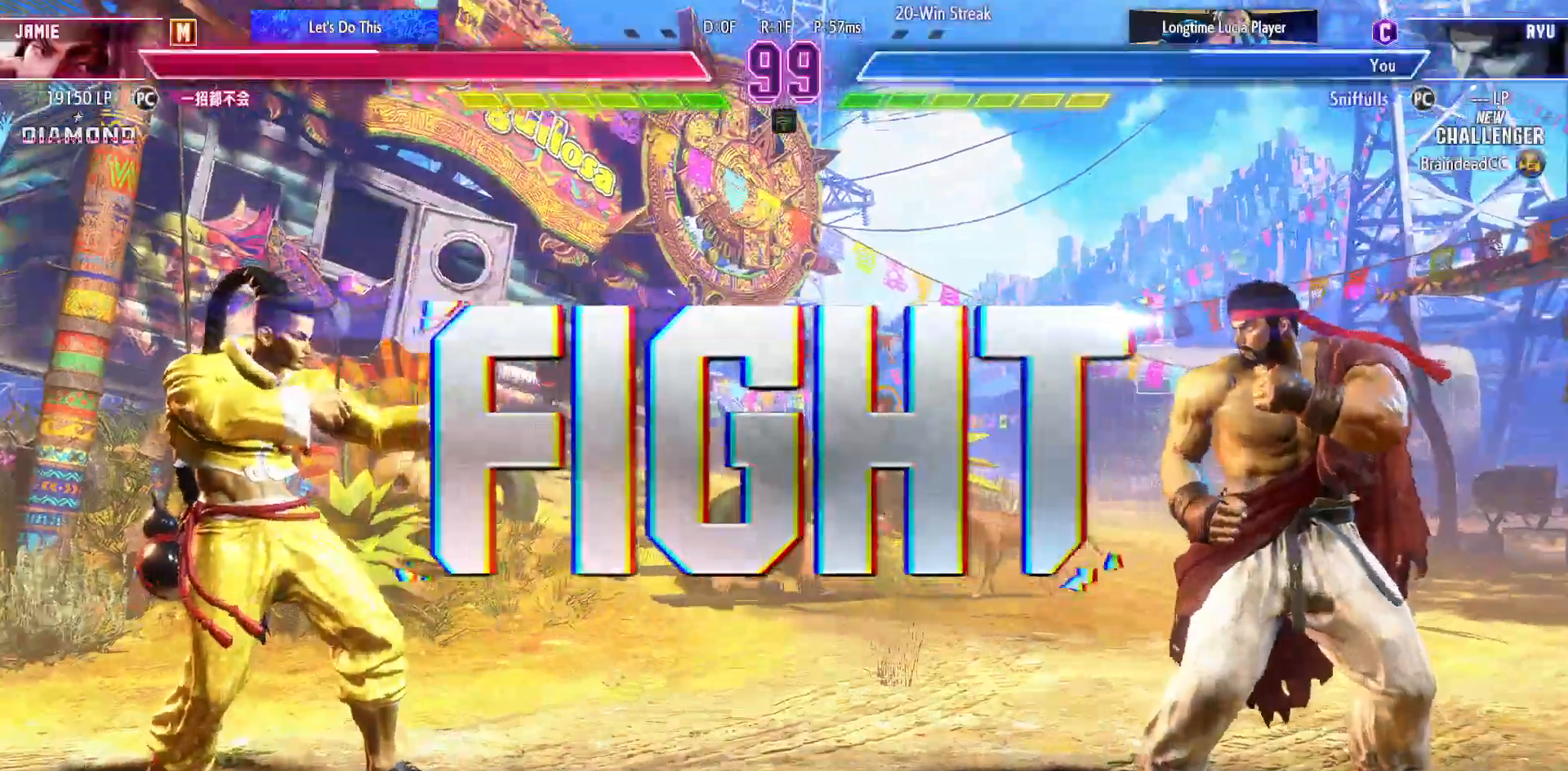
{"dt_ms": 500, "buttons": [], "events": []}
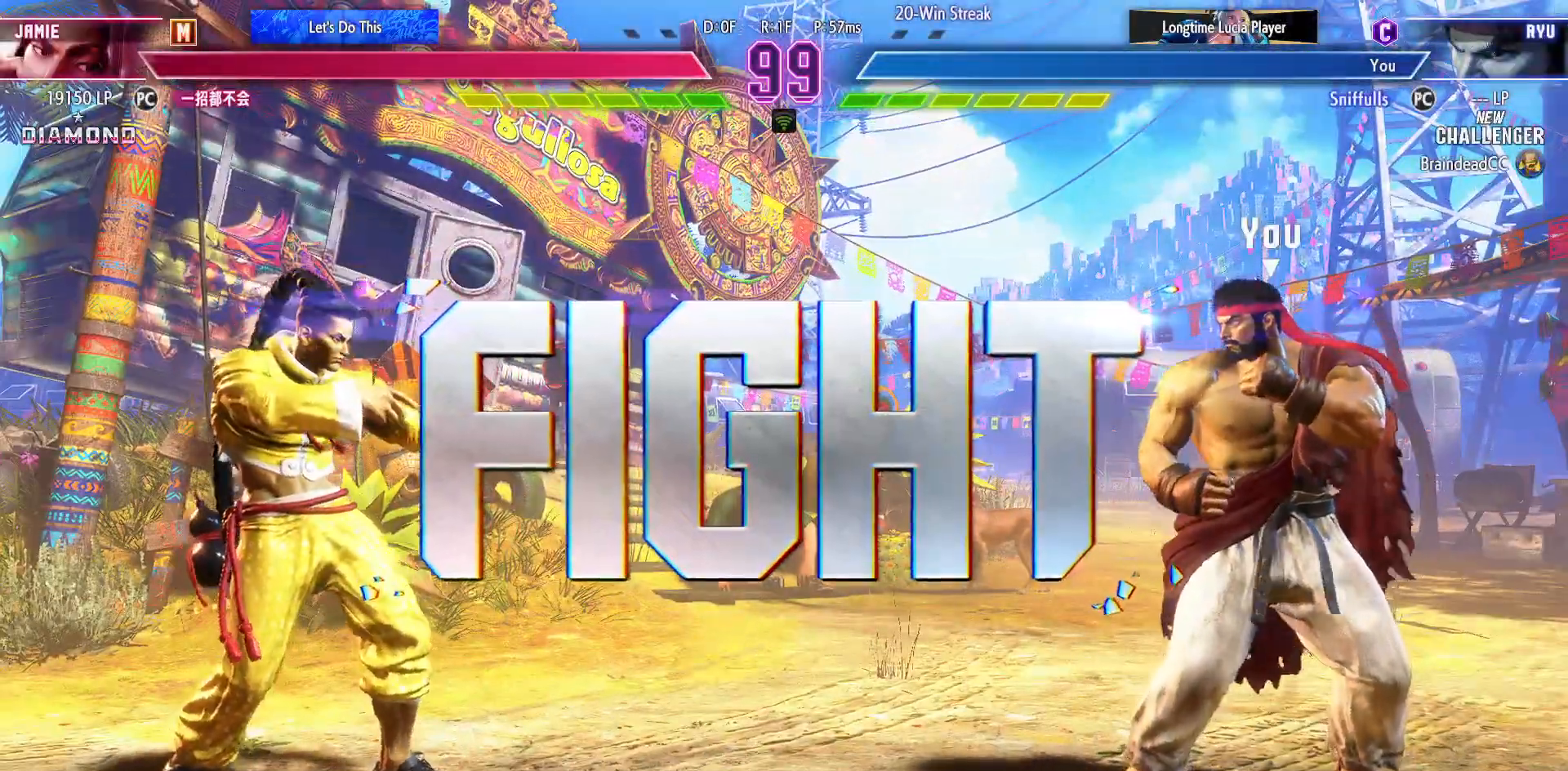
{"dt_ms": 500, "buttons": [], "events": []}
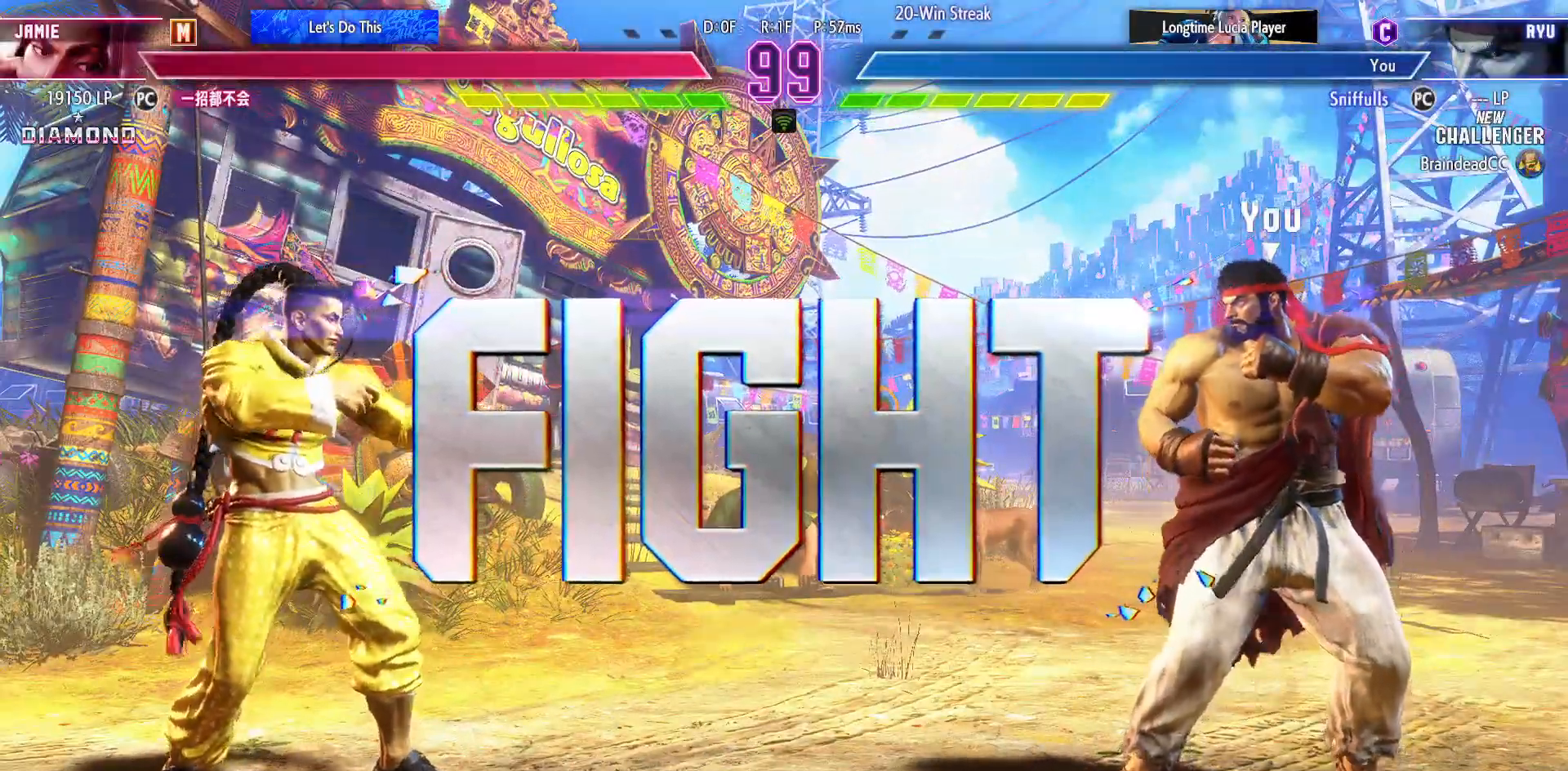
{"dt_ms": 500, "buttons": ["DPAD_LEFT"], "events": [[483, "DPAD_LEFT", "down"]]}
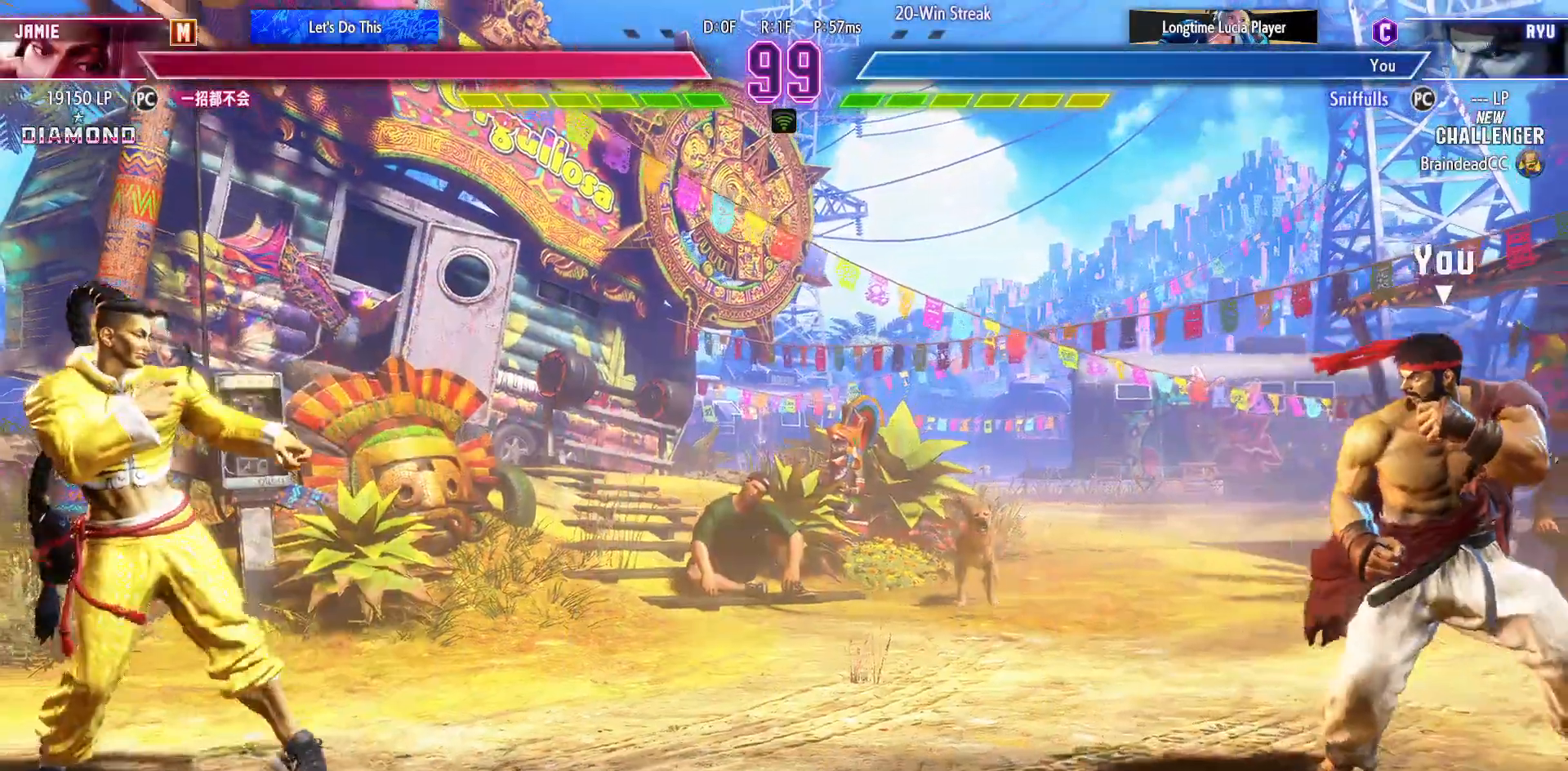
{"dt_ms": 500, "buttons": ["DPAD_LEFT"], "events": []}
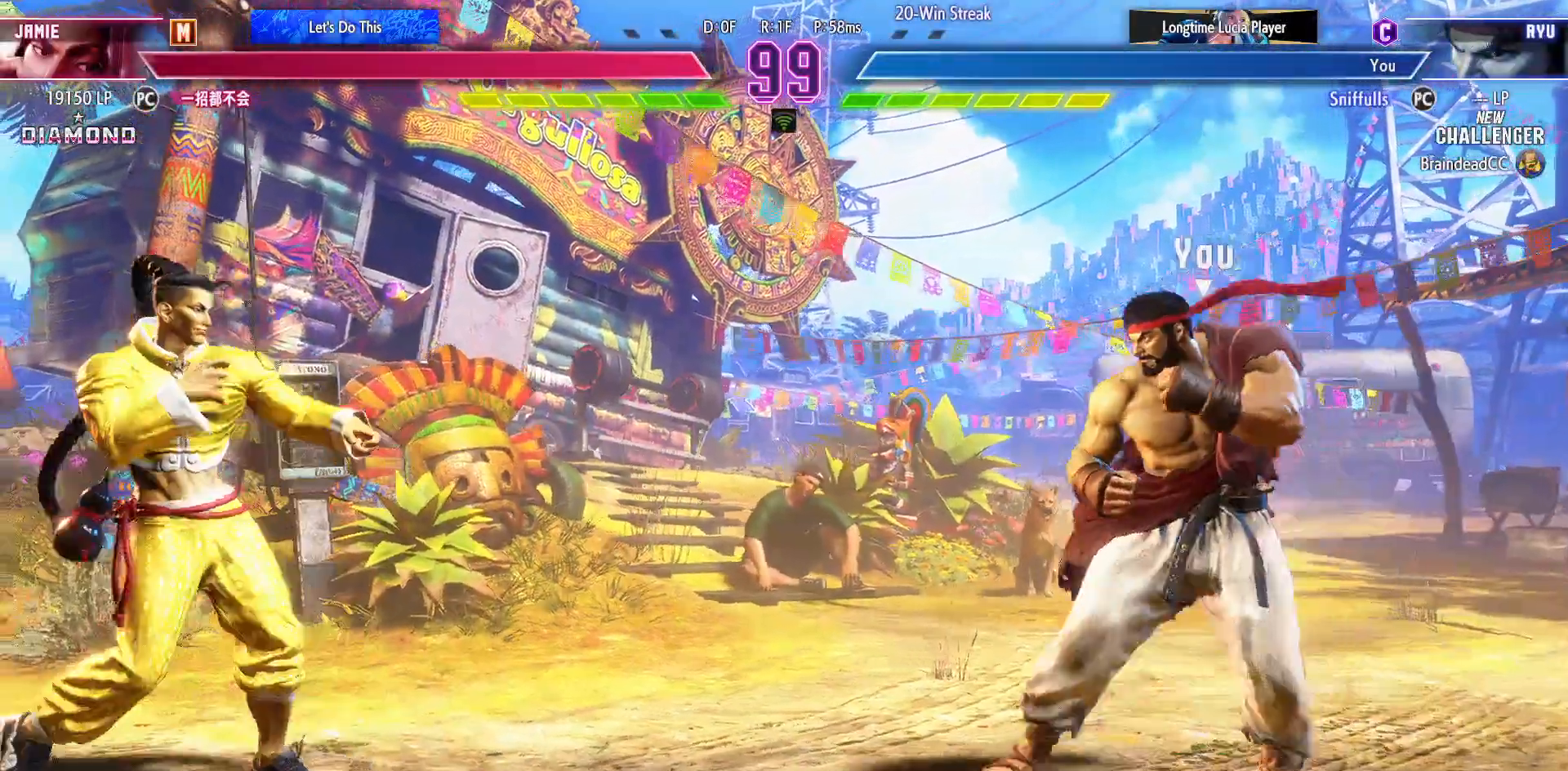
{"dt_ms": 1000, "buttons": ["DPAD_LEFT"], "events": [[417, "DPAD_DOWN", "down"], [417, "DPAD_LEFT", "up"], [950, "DPAD_DOWN", "up"], [967, "DPAD_LEFT", "down"]]}
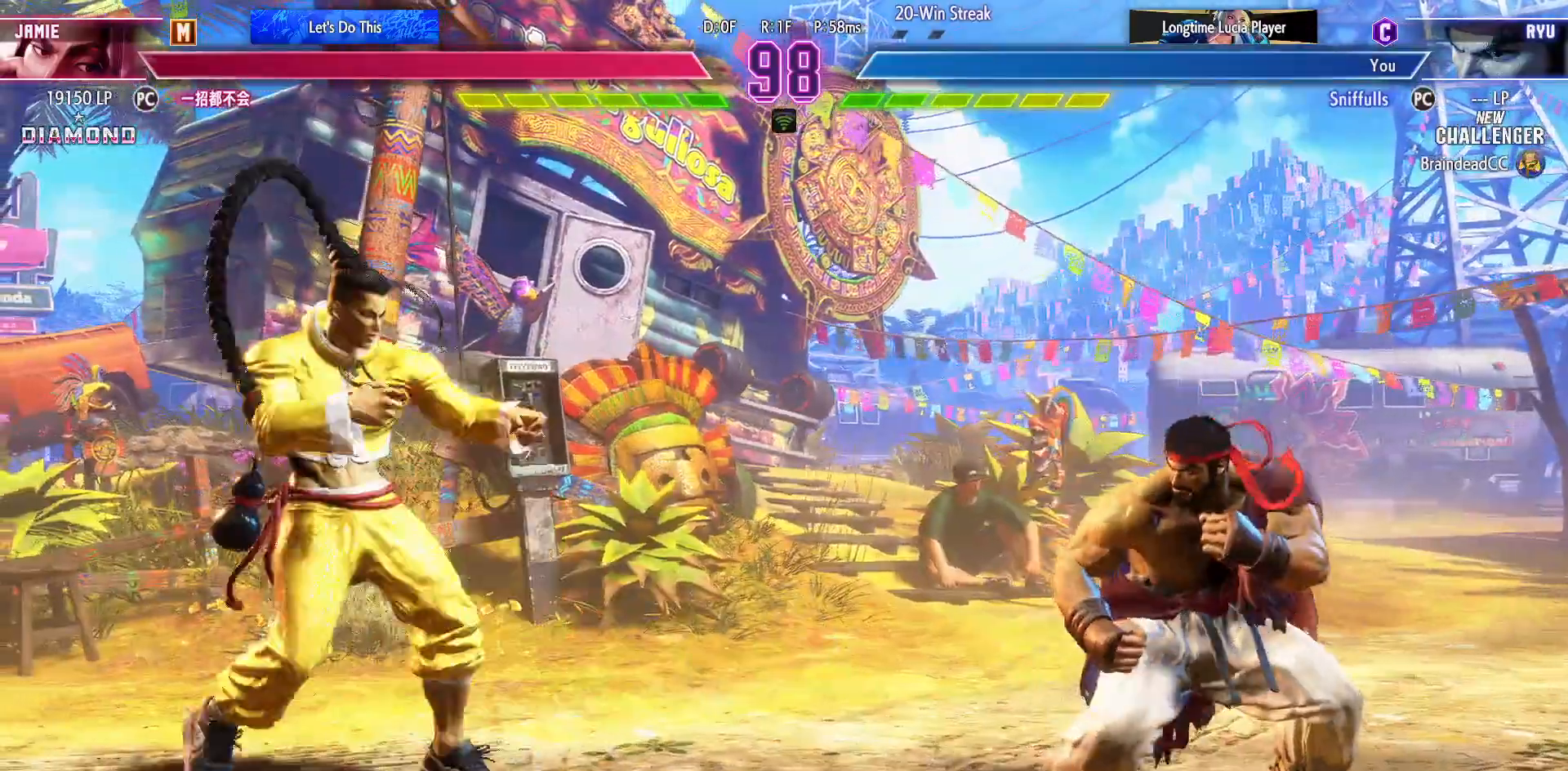
{"dt_ms": 500, "buttons": ["DPAD_DOWN"], "events": [[317, "DPAD_DOWN", "down"], [317, "DPAD_LEFT", "up"]]}
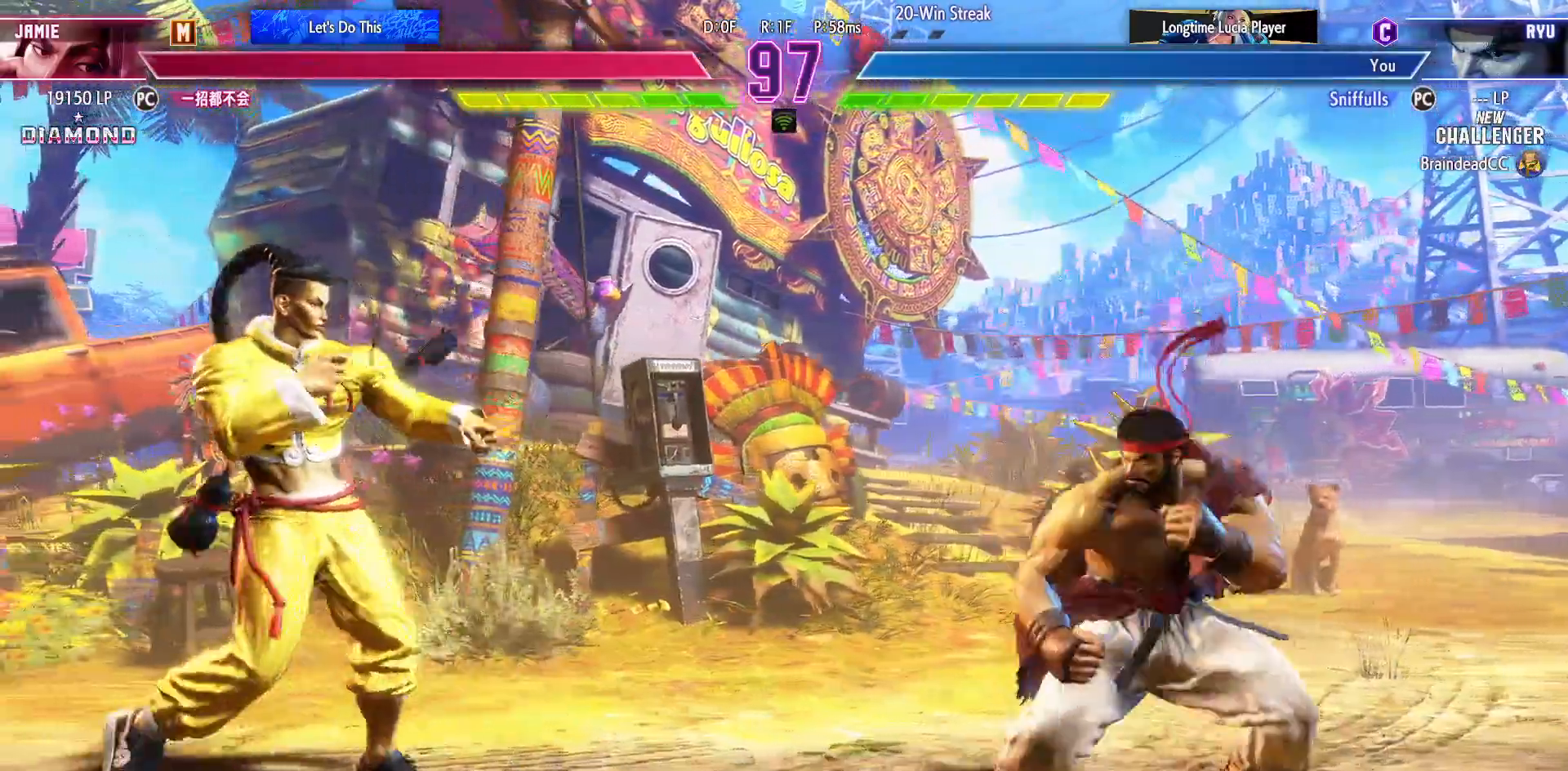
{"dt_ms": 500, "buttons": ["DPAD_DOWN"], "events": [[17, "DPAD_DOWN", "up"], [267, "DPAD_DOWN", "down"]]}
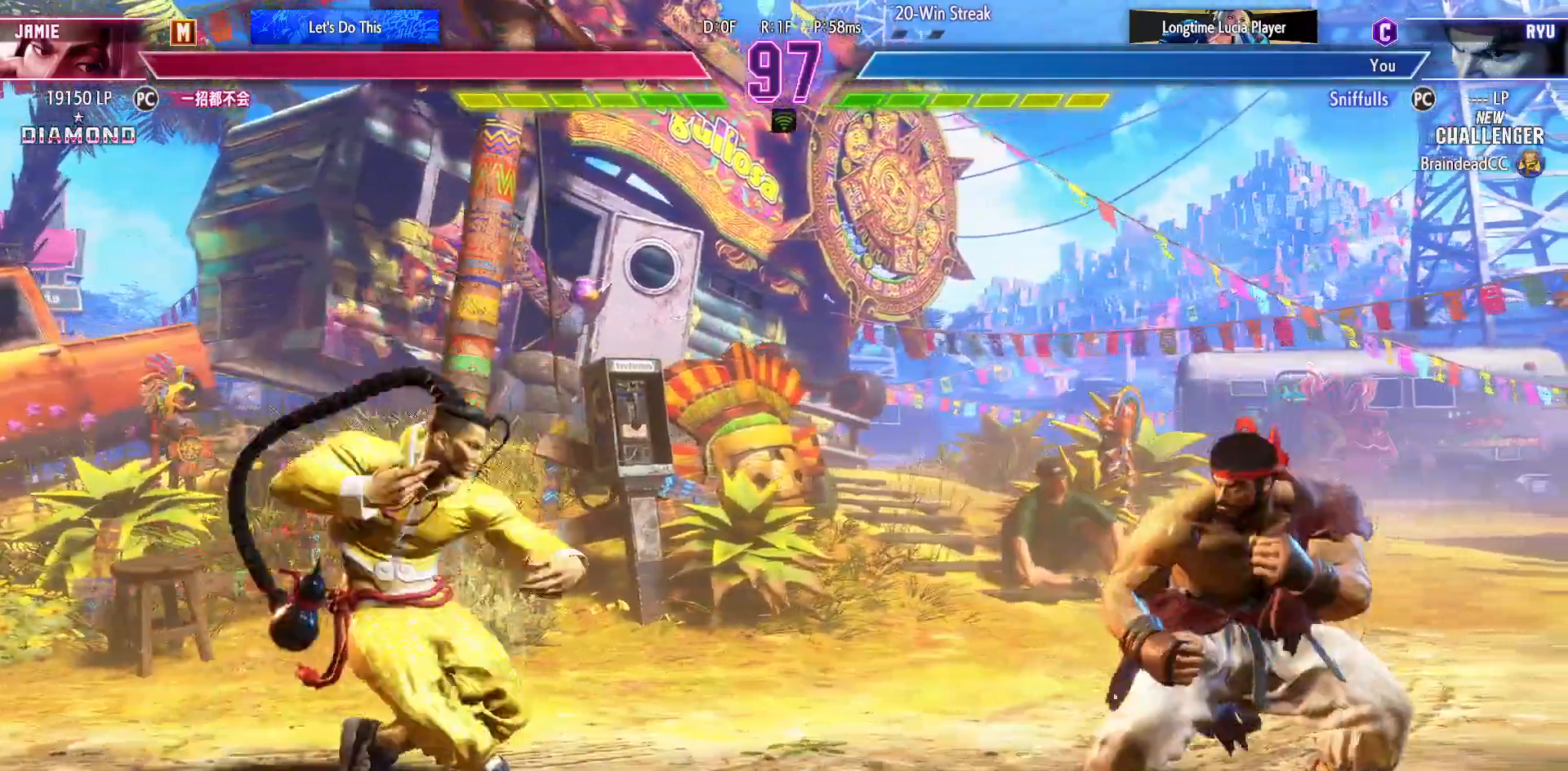
{"dt_ms": 500, "buttons": ["DPAD_LEFT"], "events": [[33, "DPAD_DOWN", "up"], [200, "DPAD_DOWN", "down"], [483, "DPAD_DOWN", "up"], [500, "DPAD_LEFT", "down"]]}
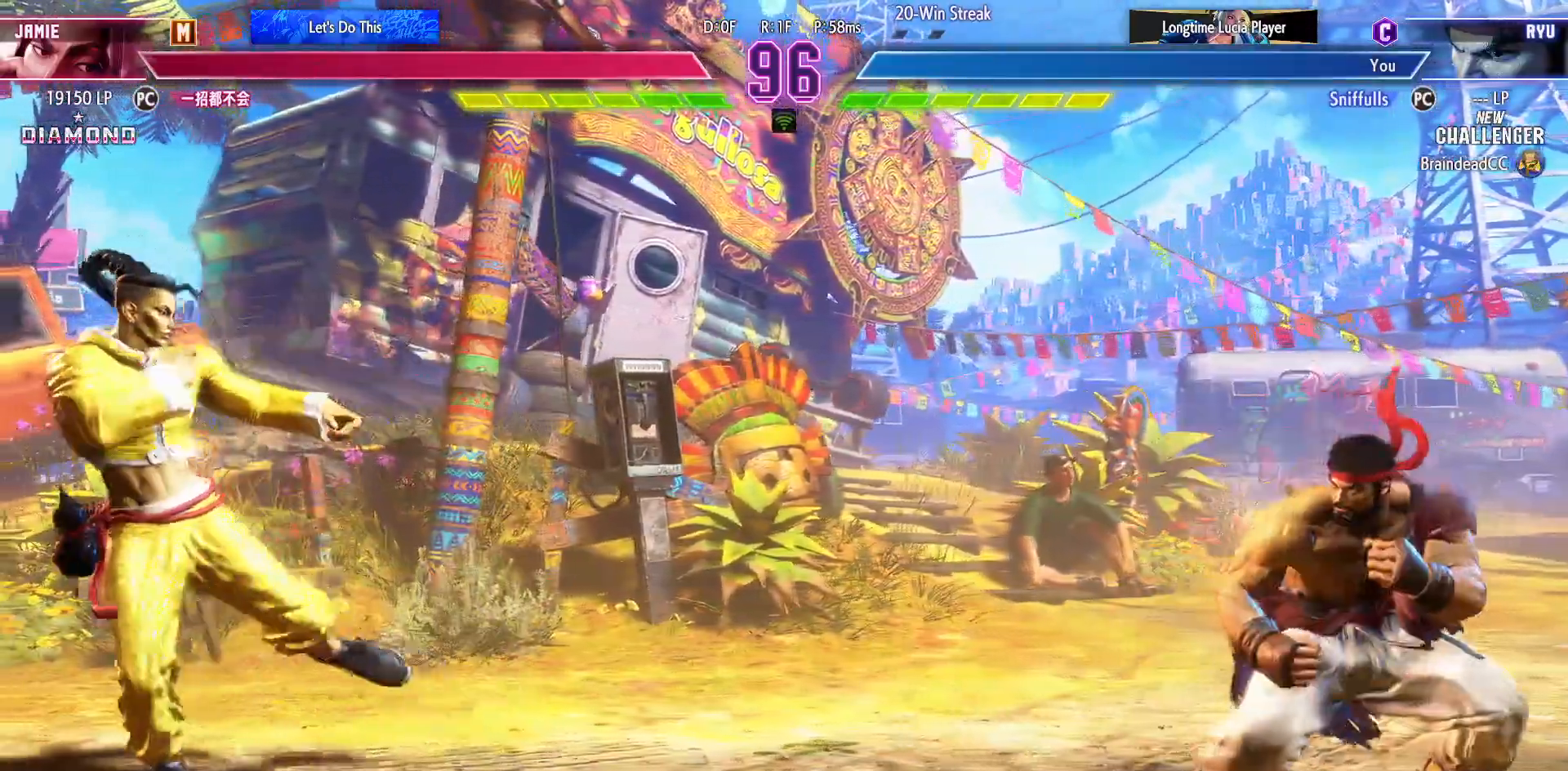
{"dt_ms": 500, "buttons": ["DPAD_DOWN"], "events": [[433, "DPAD_DOWN", "down"], [433, "DPAD_LEFT", "up"]]}
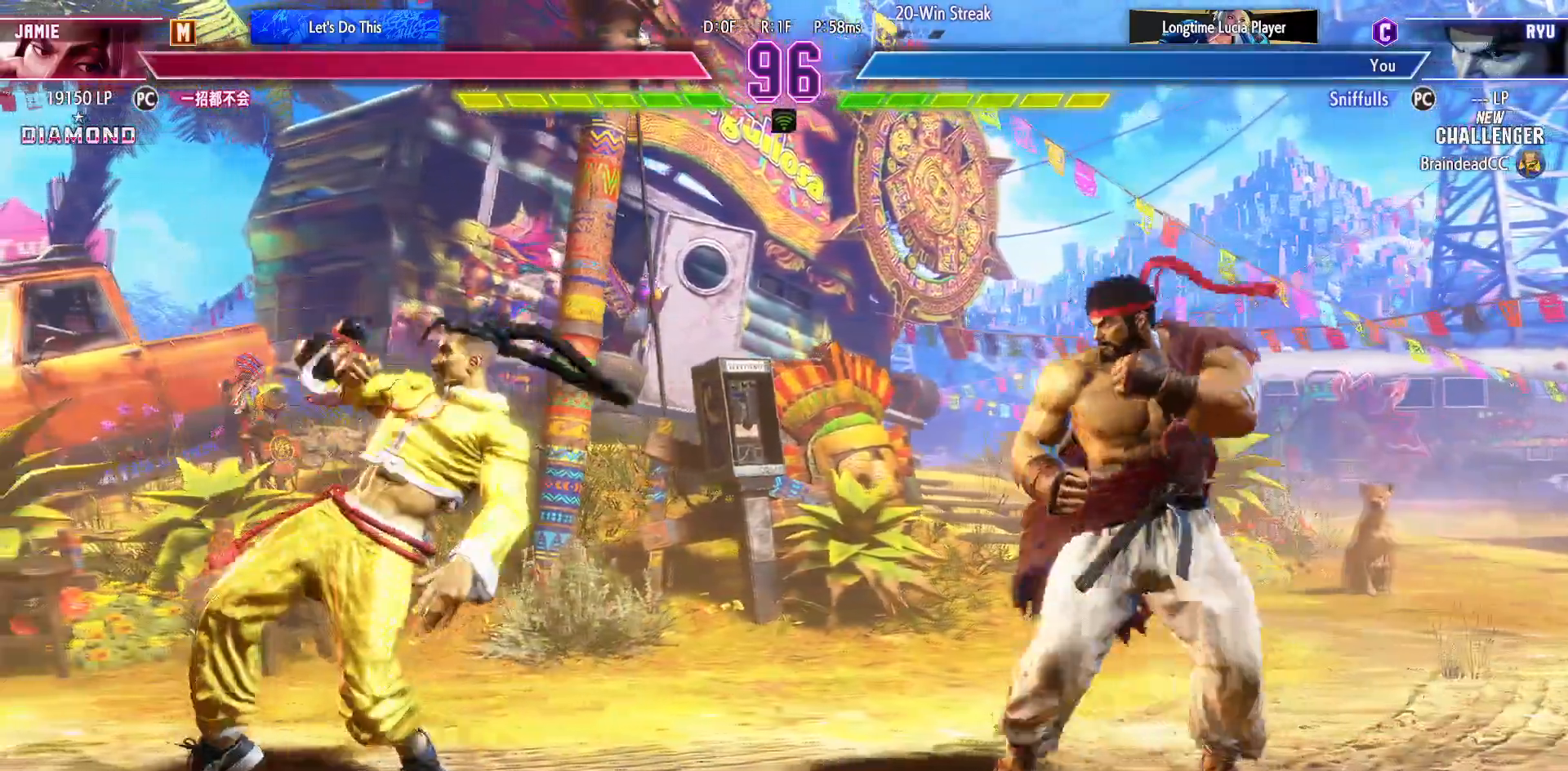
{"dt_ms": 500, "buttons": ["DPAD_DOWN"], "events": [[117, "DPAD_DOWN", "up"], [117, "DPAD_LEFT", "down"], [333, "DPAD_DOWN", "down"], [333, "DPAD_LEFT", "up"], [367, "R2", "down"], [467, "R2", "up"]]}
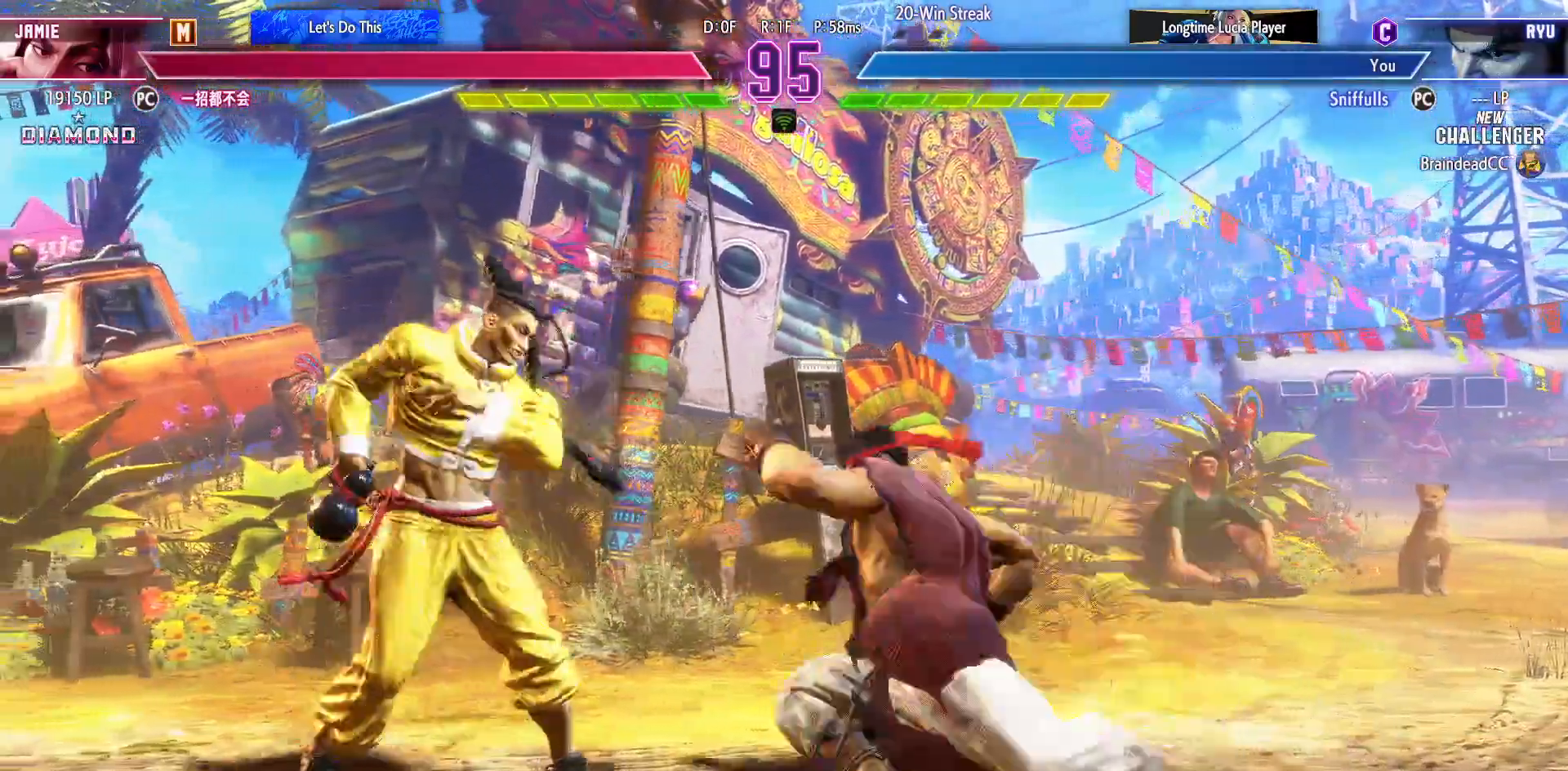
{"dt_ms": 500, "buttons": [], "events": [[367, "DPAD_DOWN", "up"]]}
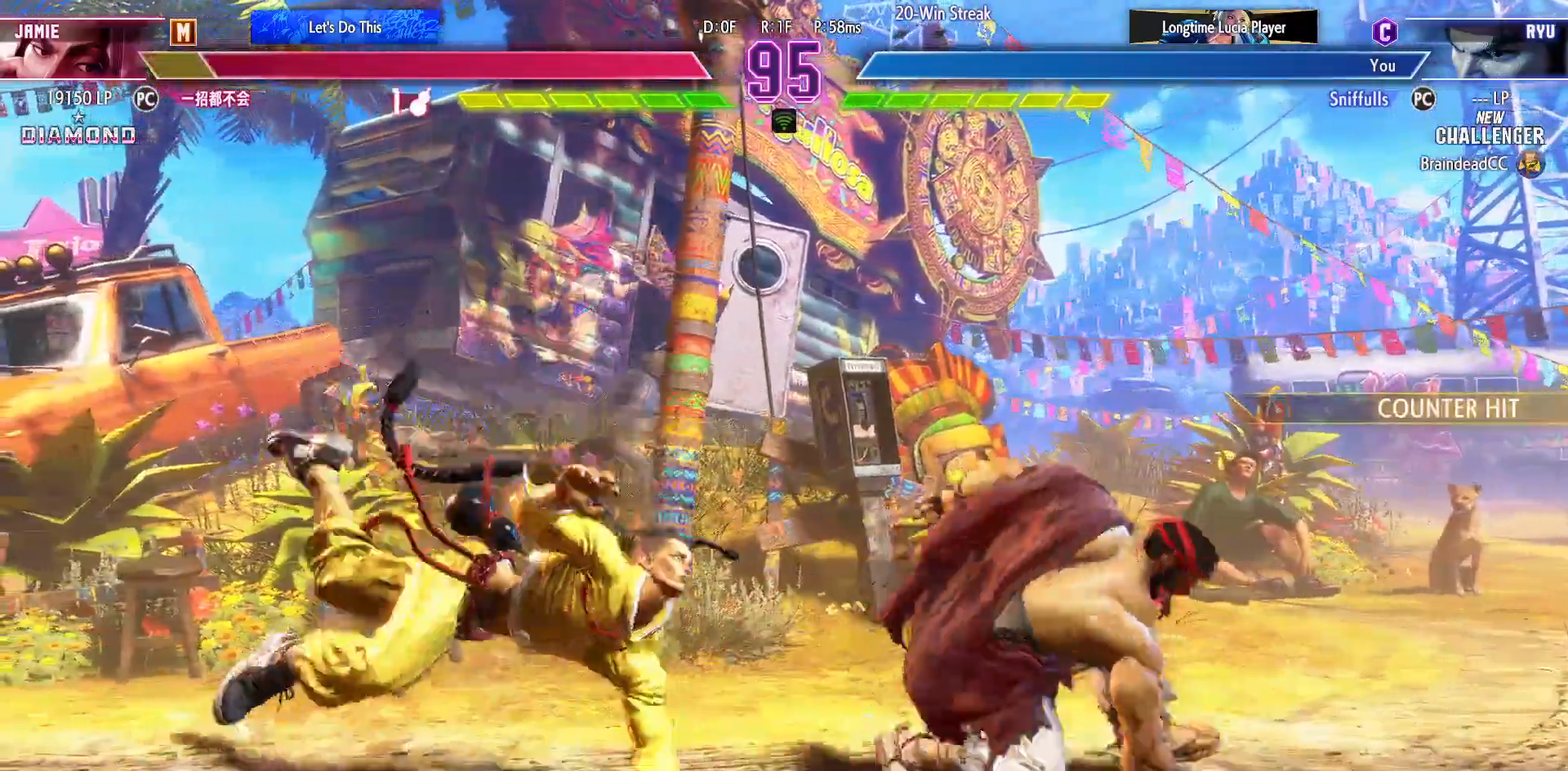
{"dt_ms": 500, "buttons": ["DPAD_LEFT"], "events": [[83, "DPAD_LEFT", "down"], [150, "DPAD_LEFT", "up"], [250, "DPAD_LEFT", "down"]]}
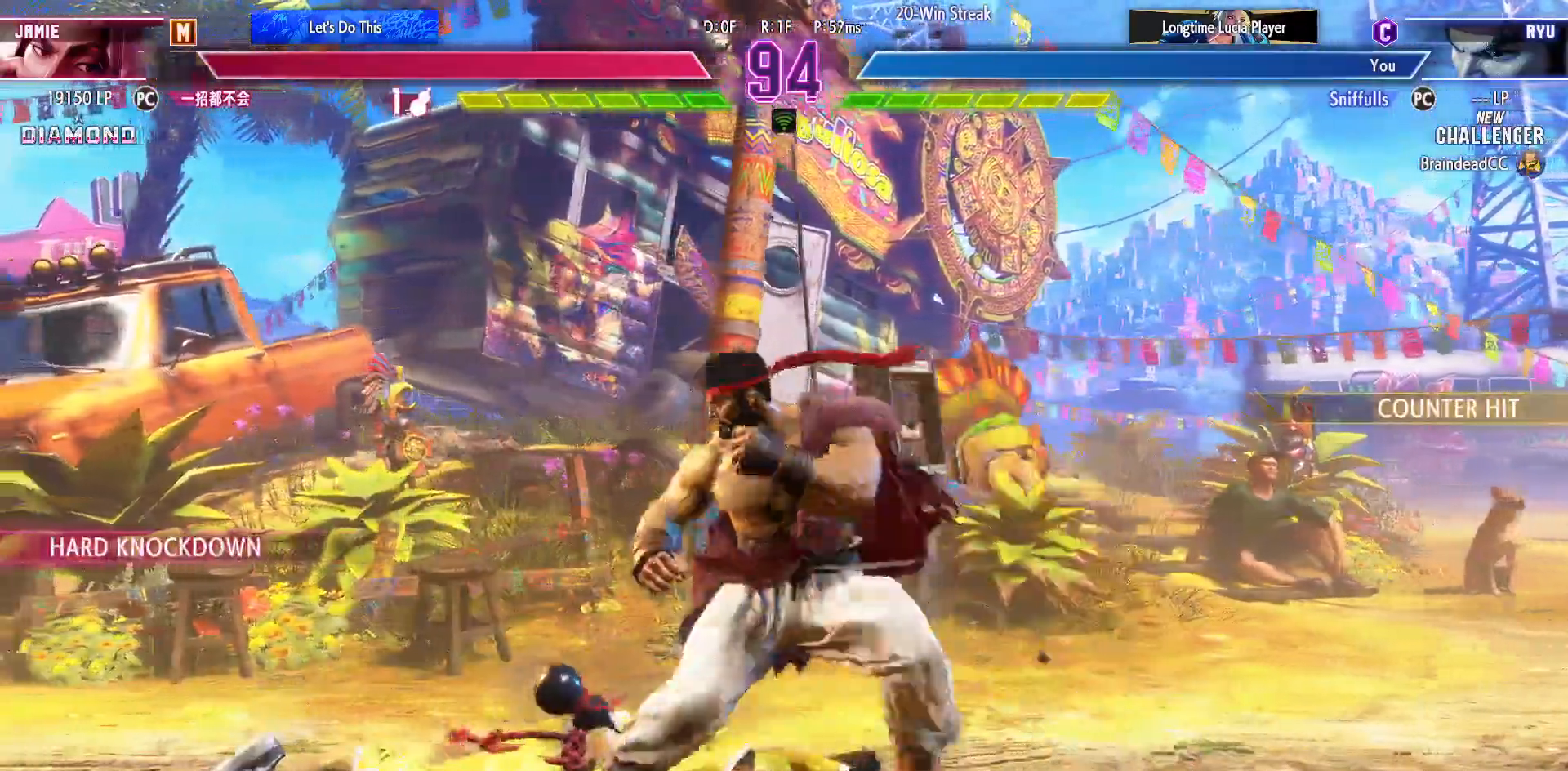
{"dt_ms": 500, "buttons": [], "events": [[333, "DPAD_DOWN", "down"], [333, "DPAD_LEFT", "up"], [367, "SQUARE", "down"], [483, "DPAD_DOWN", "up"], [500, "SQUARE", "up"]]}
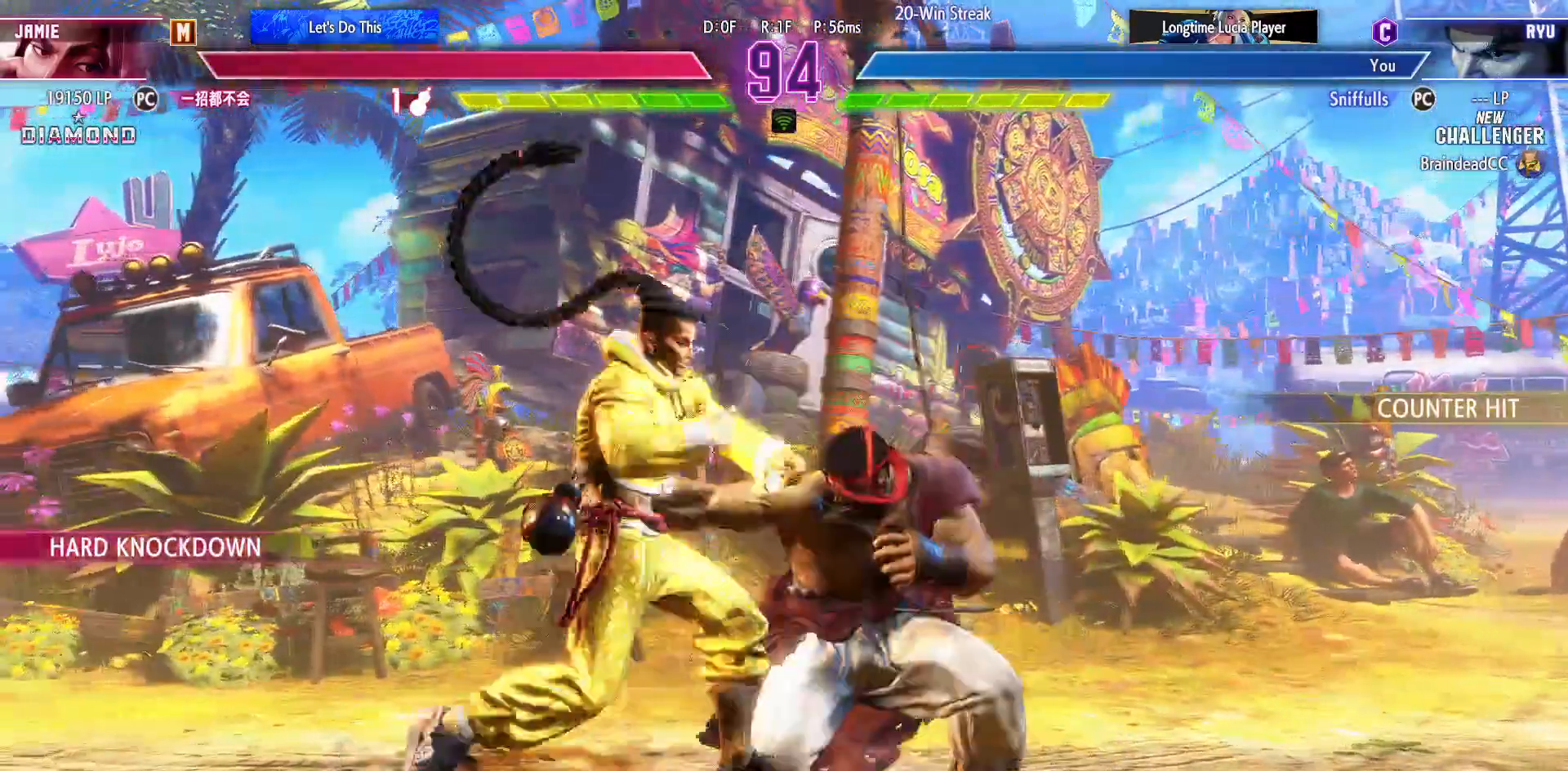
{"dt_ms": 500, "buttons": ["DPAD_DOWN"], "events": [[233, "TRIANGLE", "down"], [317, "DPAD_DOWN", "down"], [333, "TRIANGLE", "up"]]}
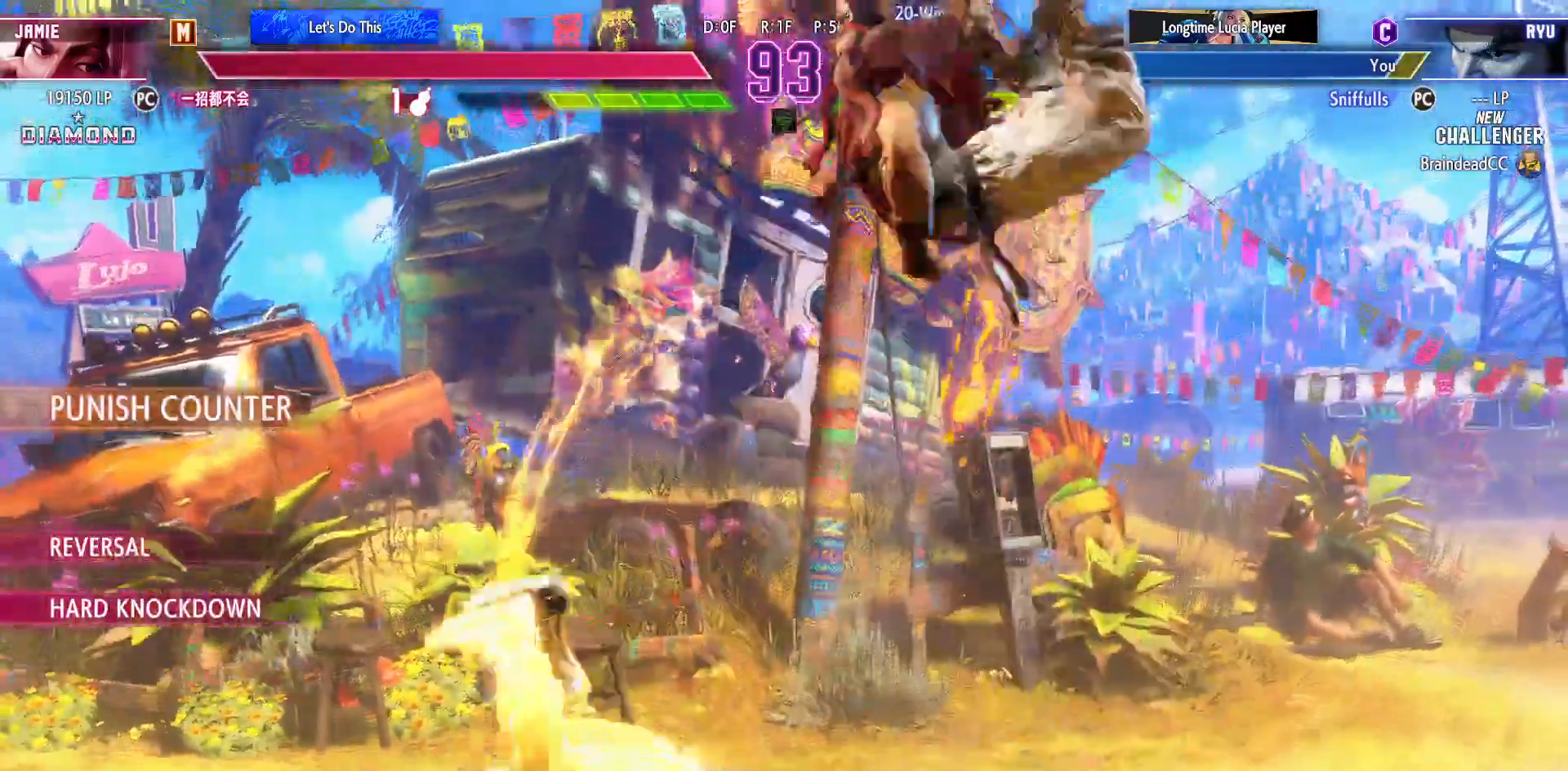
{"dt_ms": 500, "buttons": ["DPAD_DOWN"], "events": []}
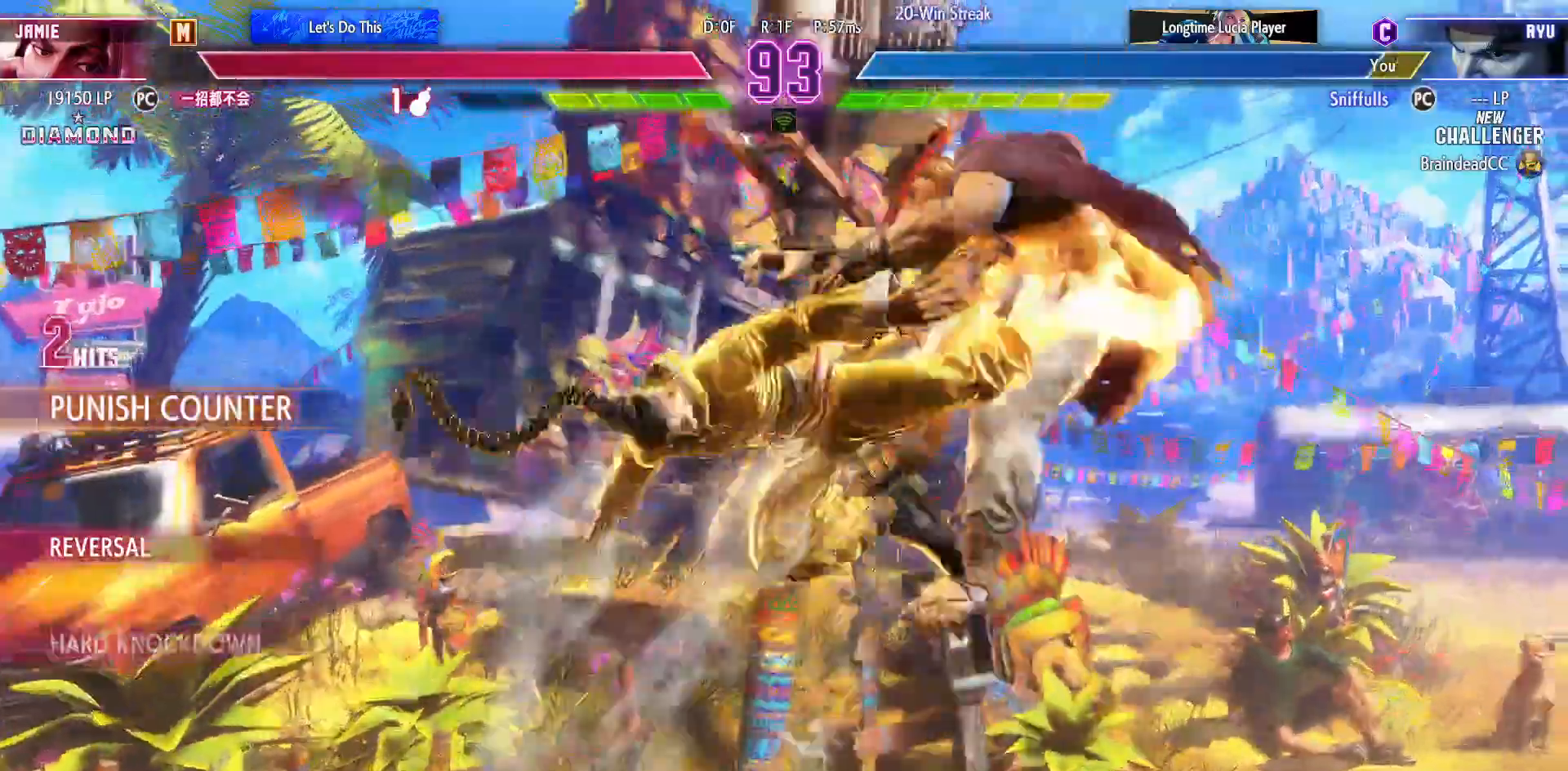
{"dt_ms": 500, "buttons": ["DPAD_DOWN"], "events": []}
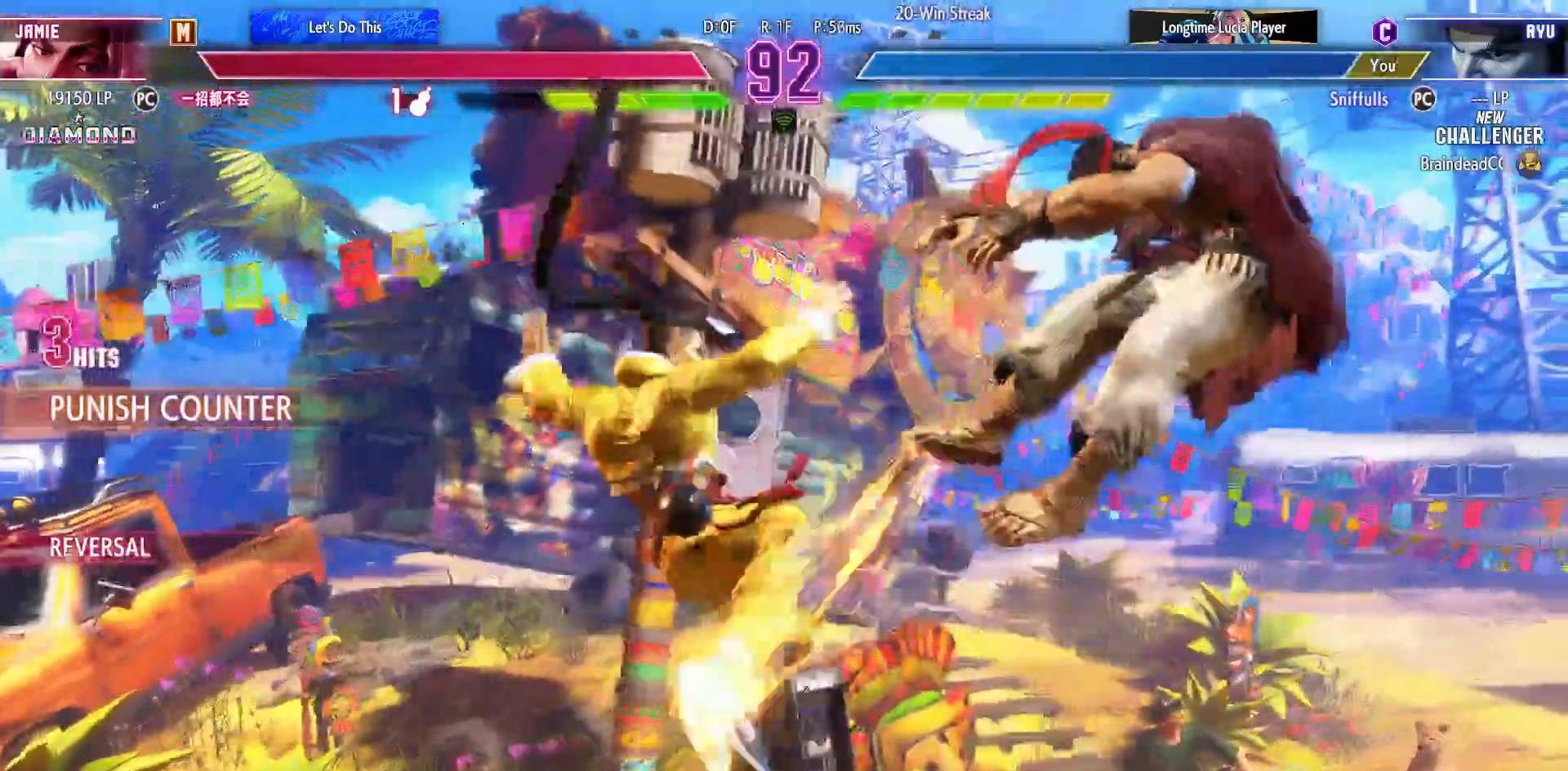
{"dt_ms": 500, "buttons": ["DPAD_DOWN"], "events": []}
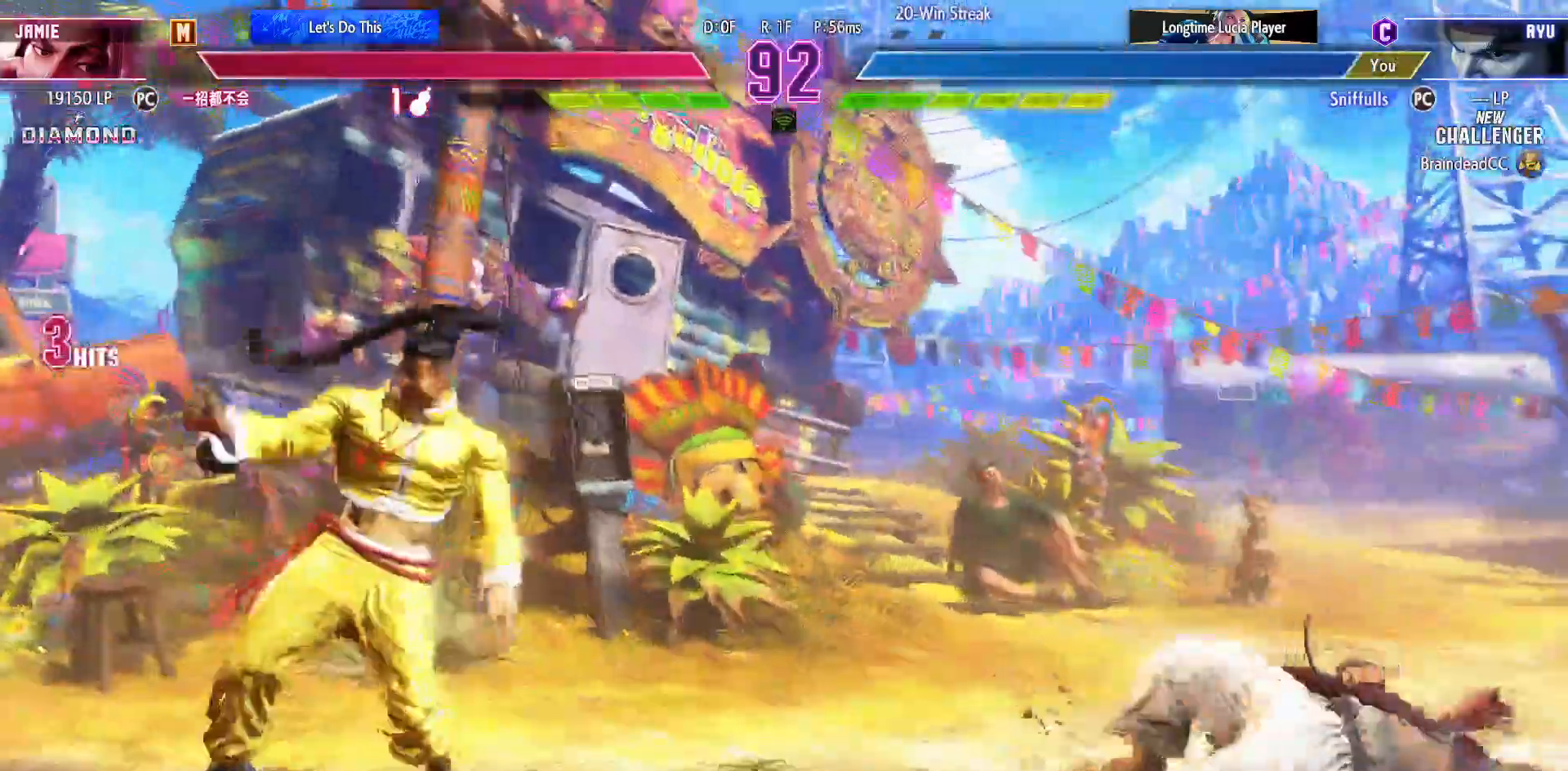
{"dt_ms": 500, "buttons": ["DPAD_LEFT"], "events": [[300, "DPAD_DOWN", "up"], [450, "DPAD_LEFT", "down"]]}
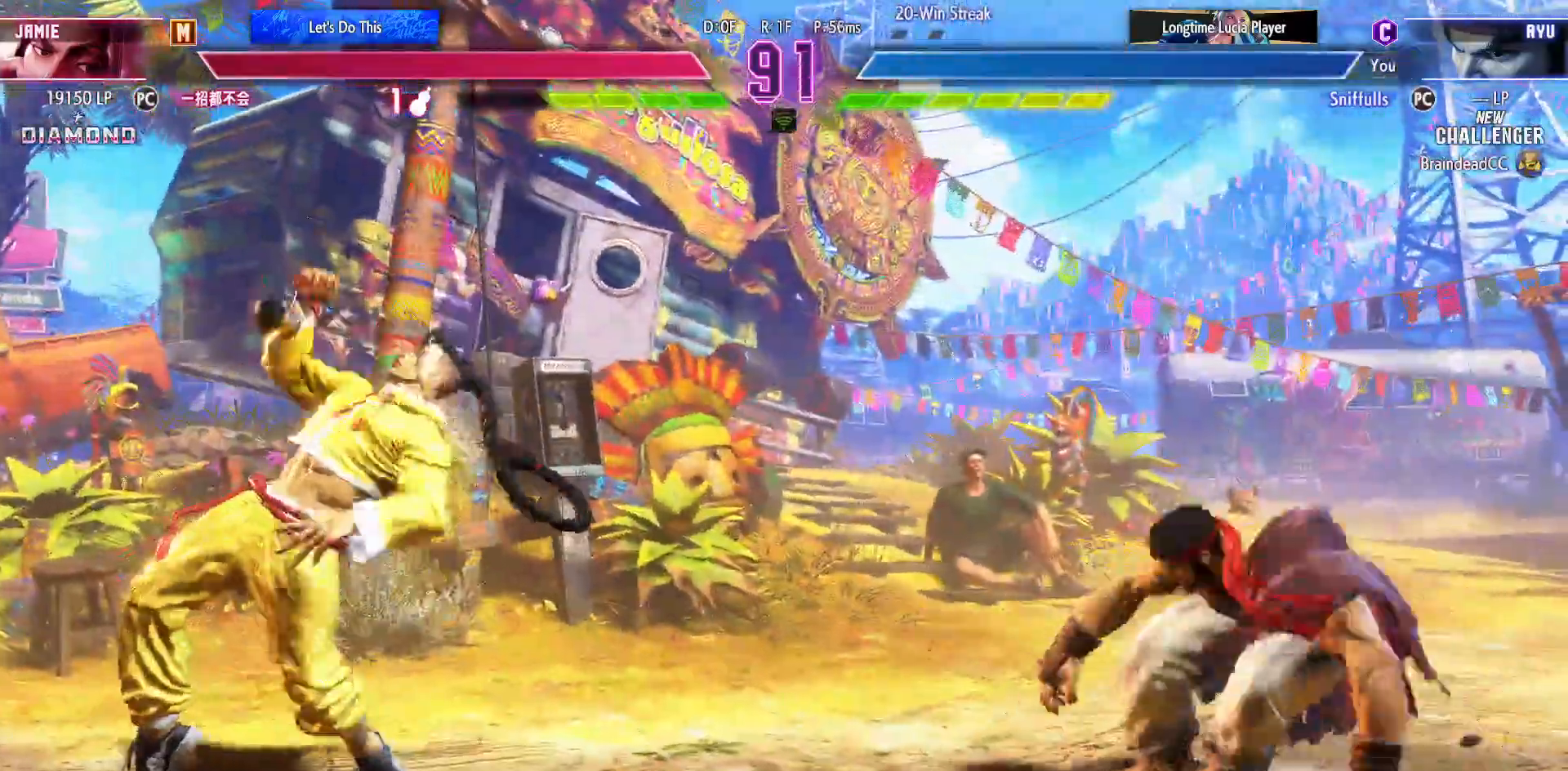
{"dt_ms": 500, "buttons": ["DPAD_UP"], "events": [[317, "DPAD_LEFT", "up"], [350, "DPAD_UP", "down"]]}
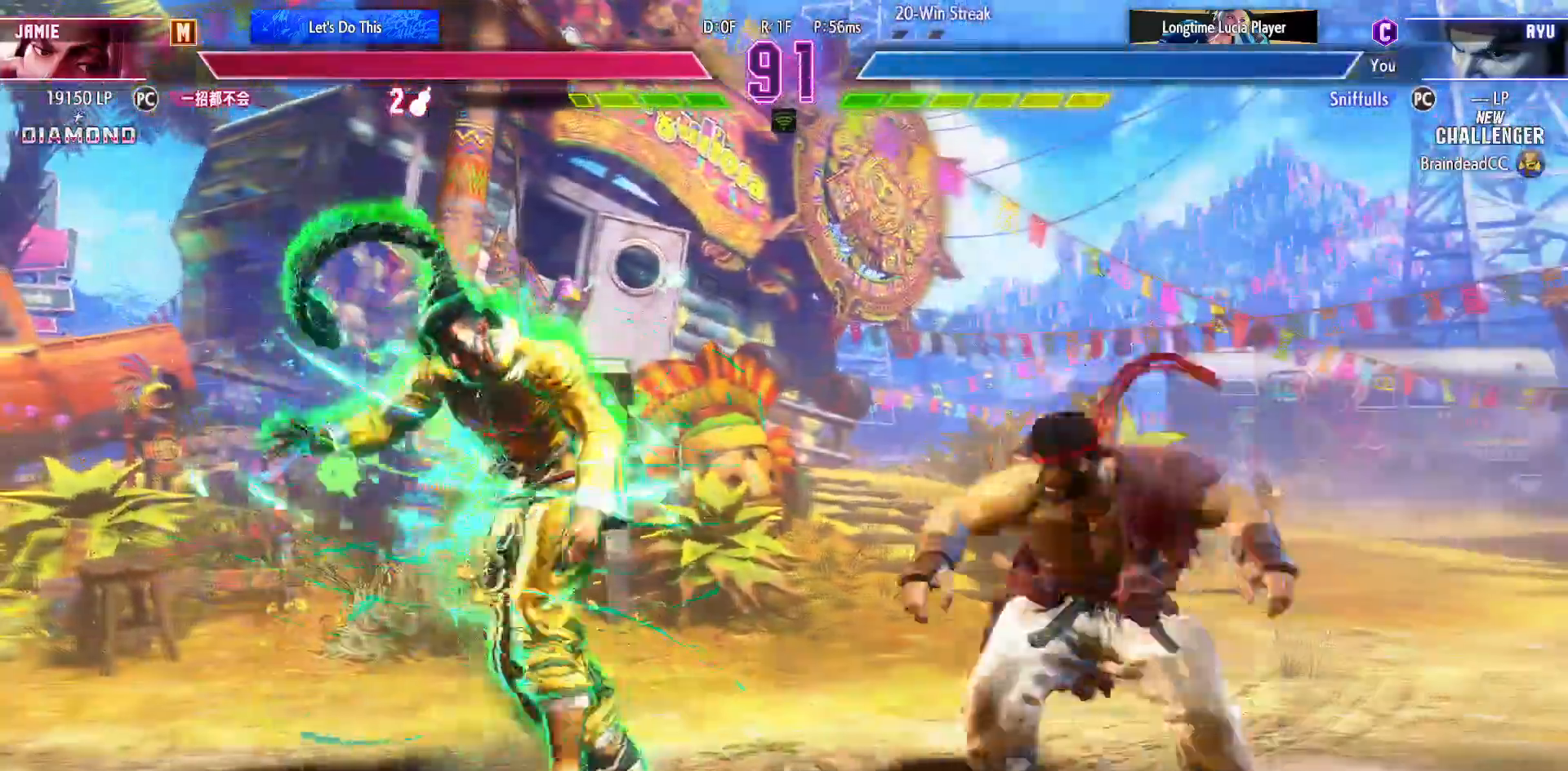
{"dt_ms": 500, "buttons": ["CIRCLE", "DPAD_DOWN", "DPAD_LEFT"], "events": [[33, "DPAD_UP", "up"], [350, "DPAD_DOWN", "down"], [367, "DPAD_LEFT", "down"], [450, "CIRCLE", "down"]]}
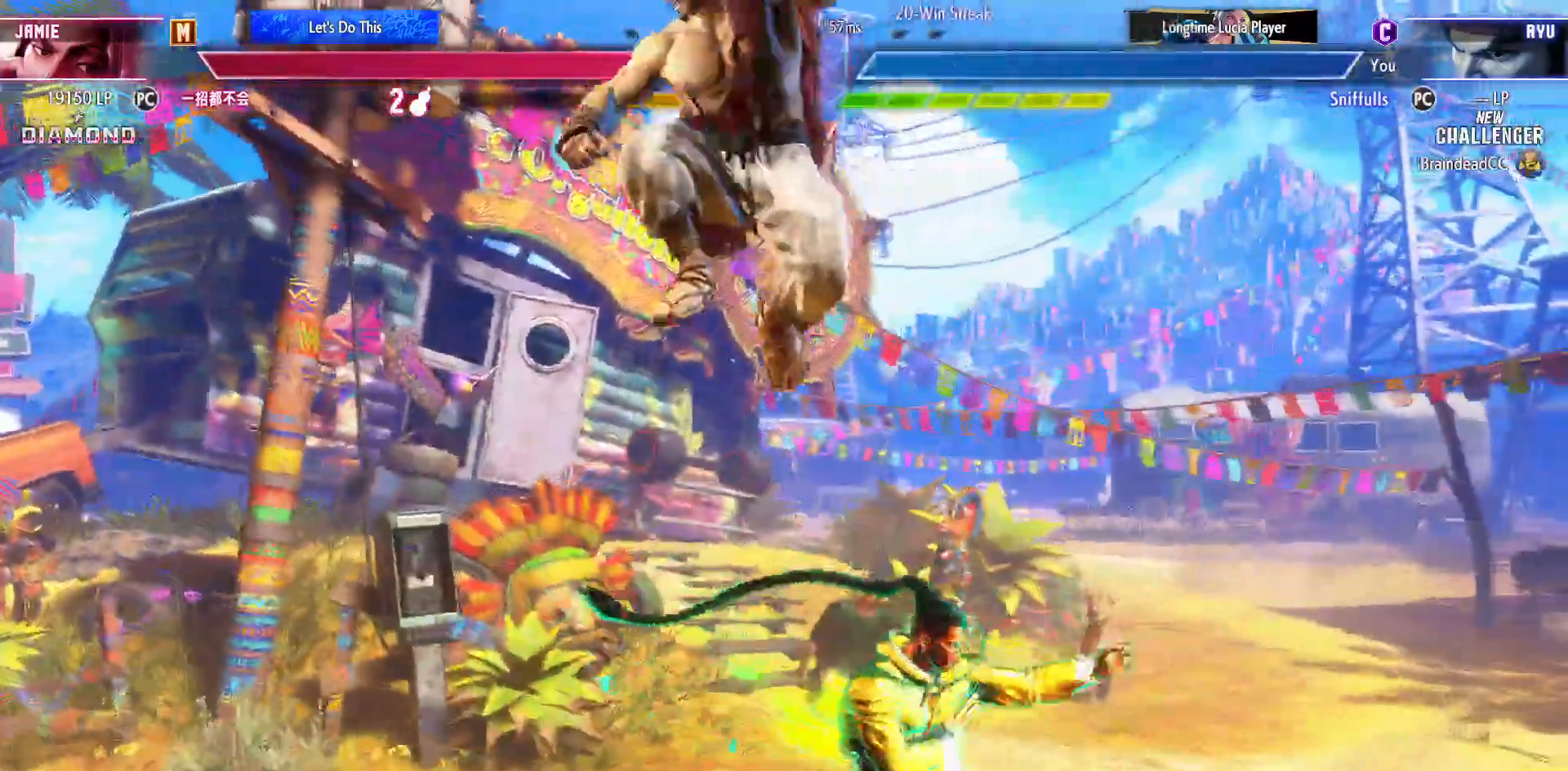
{"dt_ms": 500, "buttons": ["TRIANGLE", "DPAD_DOWN"], "events": [[83, "CIRCLE", "up"], [433, "DPAD_LEFT", "up"], [433, "TRIANGLE", "down"]]}